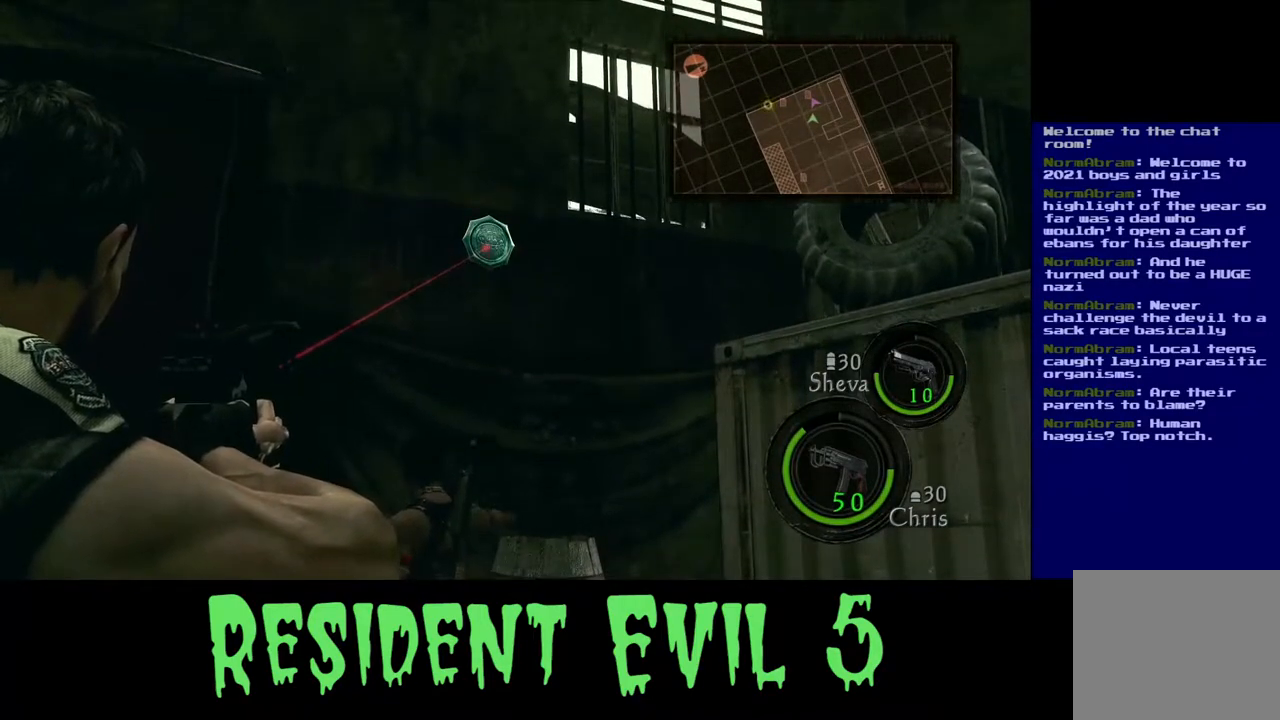
Gameplay with a controller (Xbox layout); each line is a JSON object with the inputs held at the frame after it. "events" lists button and stick changes between this image and that frame as [ms after this image, input, new state], when the widget could be followed in between. Not read: L2.
{"buttons": [], "left_stick": "center", "right_stick": "center", "events": []}
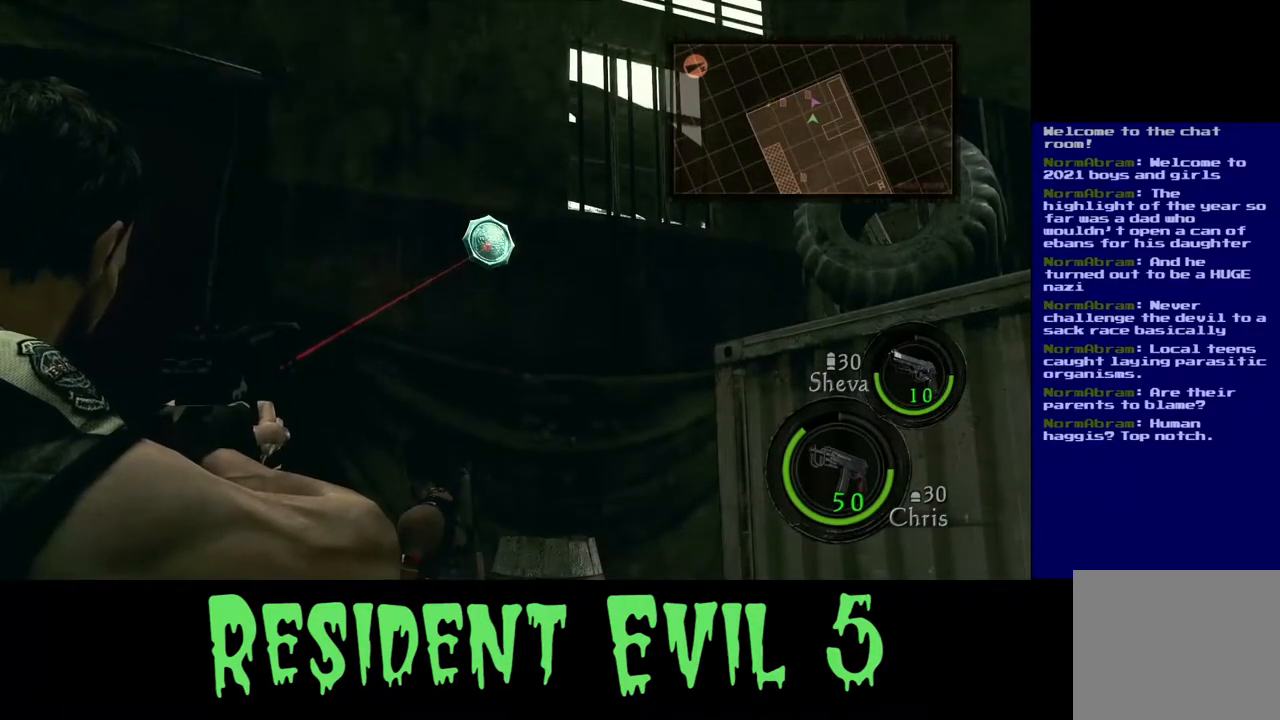
{"buttons": [], "left_stick": "center", "right_stick": "center", "events": []}
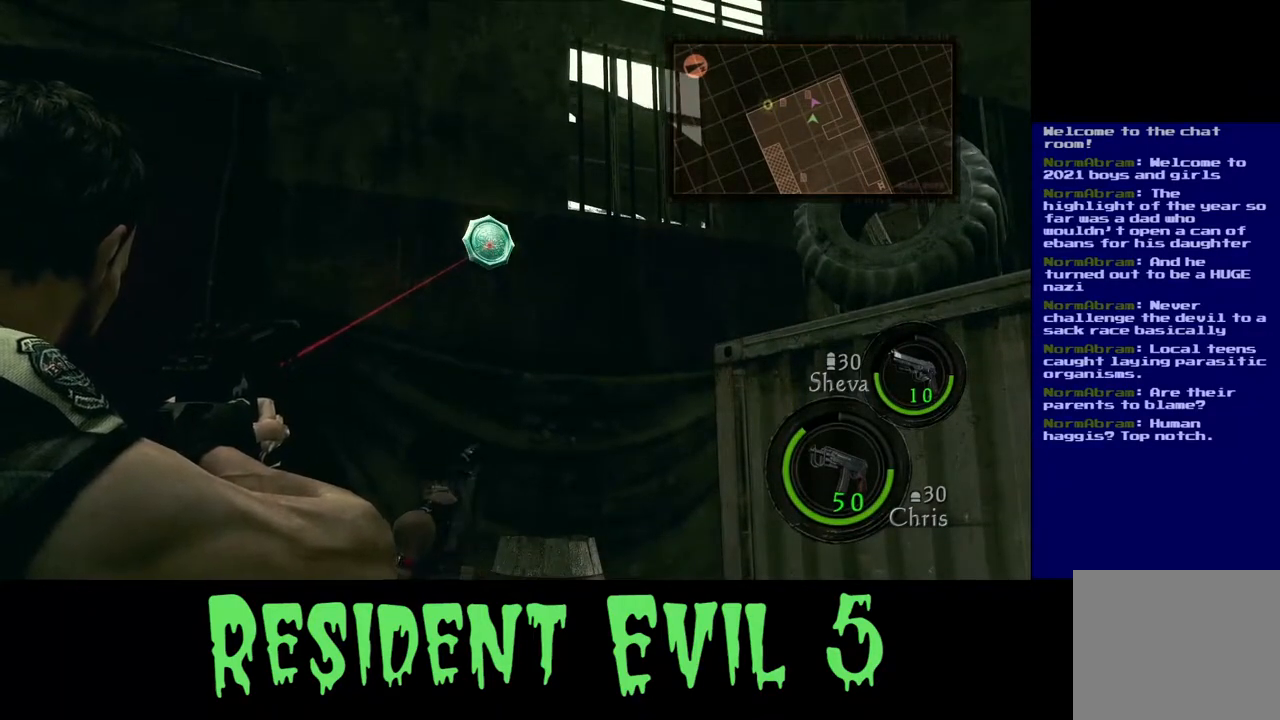
{"buttons": [], "left_stick": "center", "right_stick": "center", "events": []}
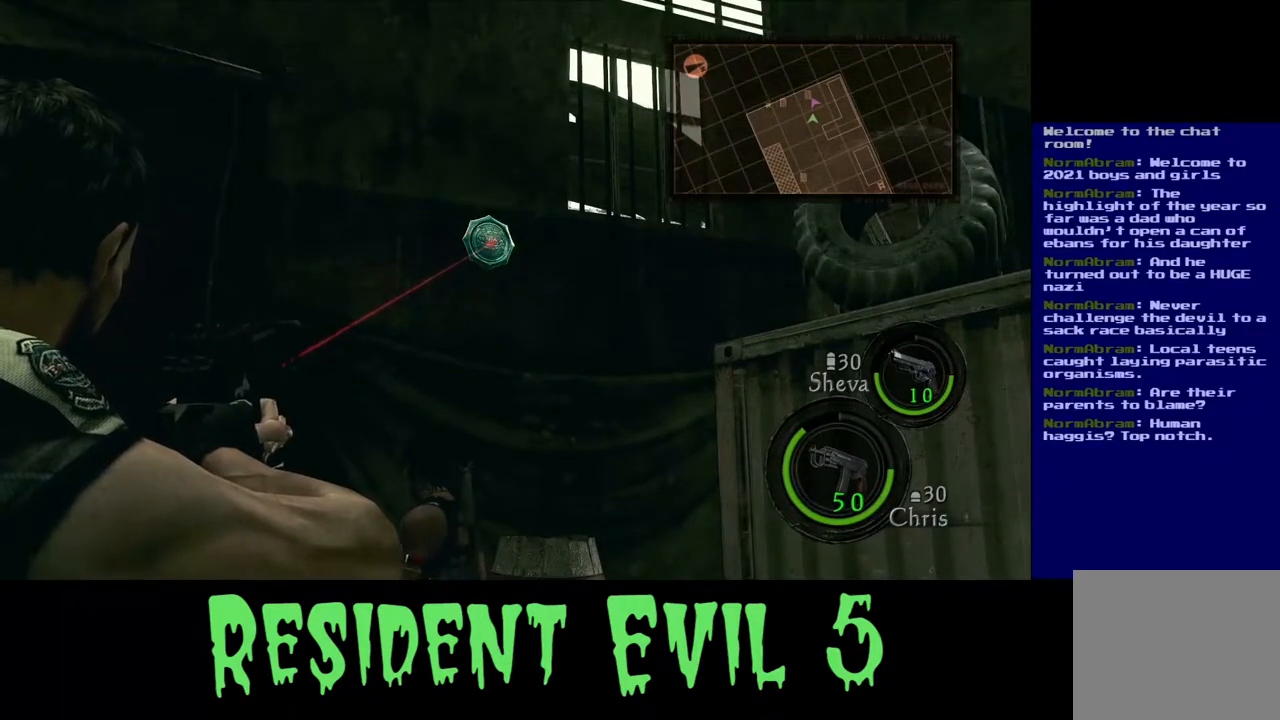
{"buttons": [], "left_stick": "center", "right_stick": "center", "events": []}
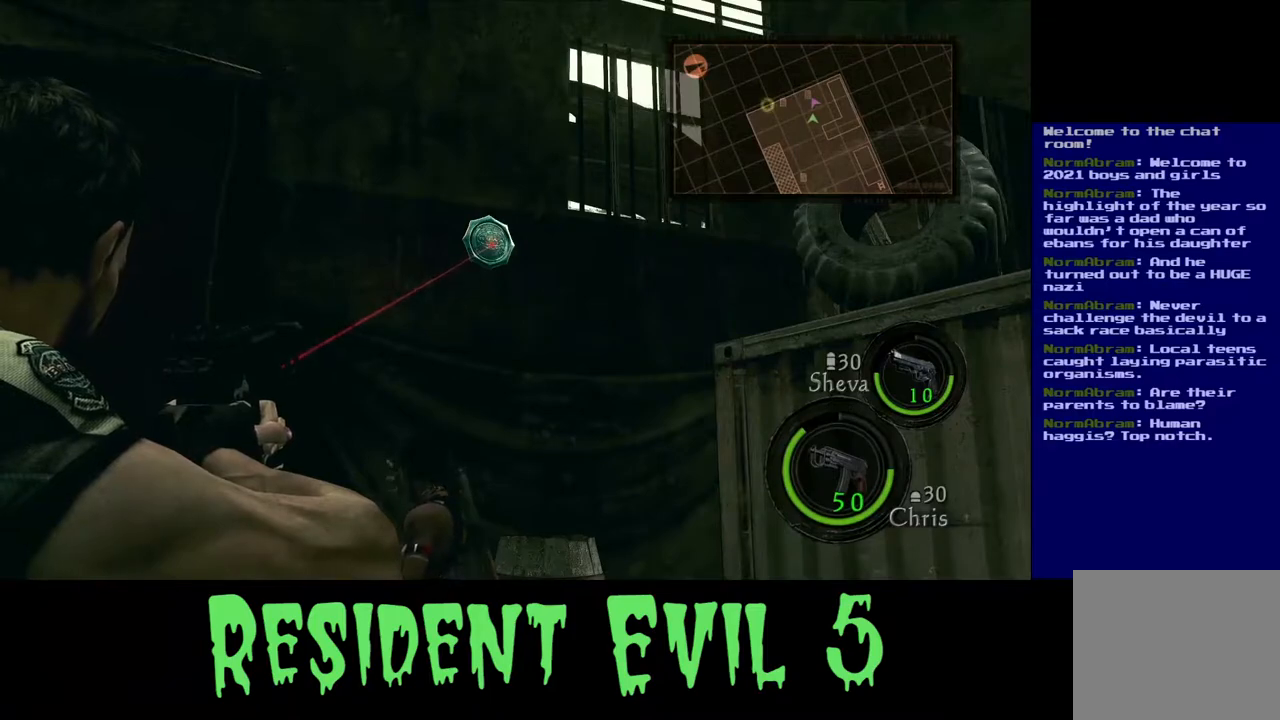
{"buttons": [], "left_stick": "center", "right_stick": "center", "events": []}
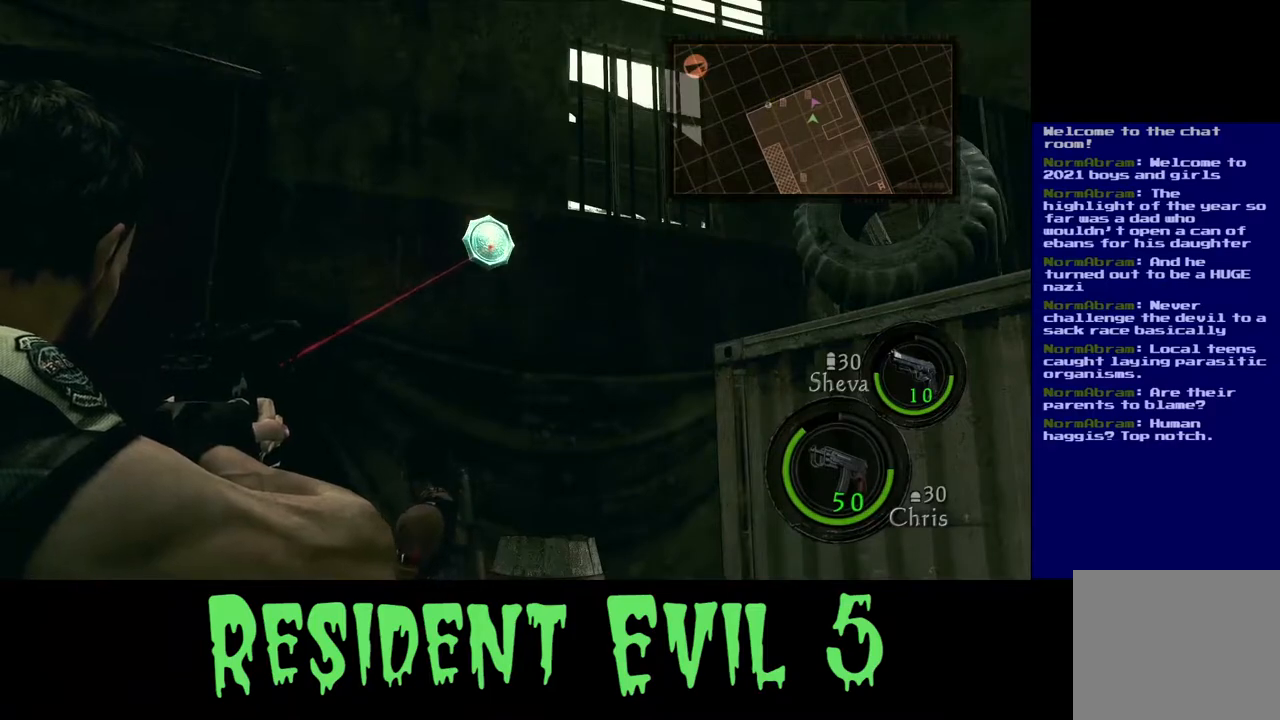
{"buttons": [], "left_stick": "center", "right_stick": "center", "events": []}
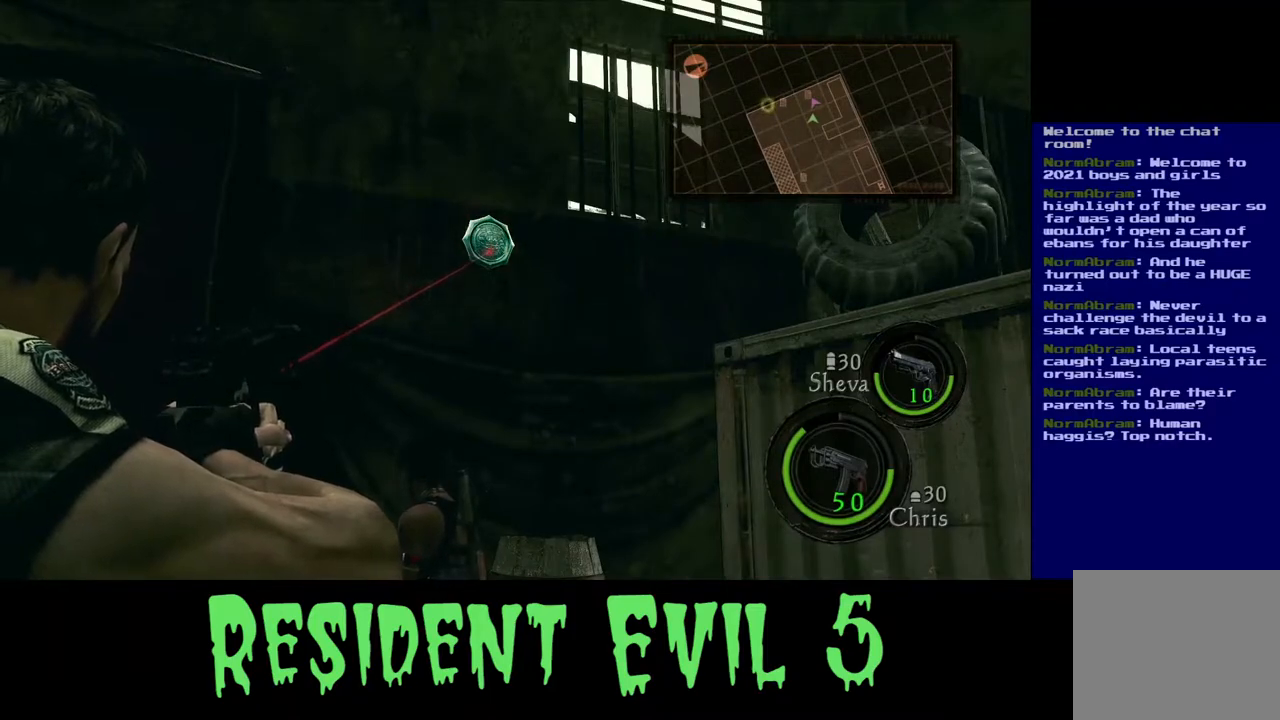
{"buttons": [], "left_stick": "center", "right_stick": "center", "events": []}
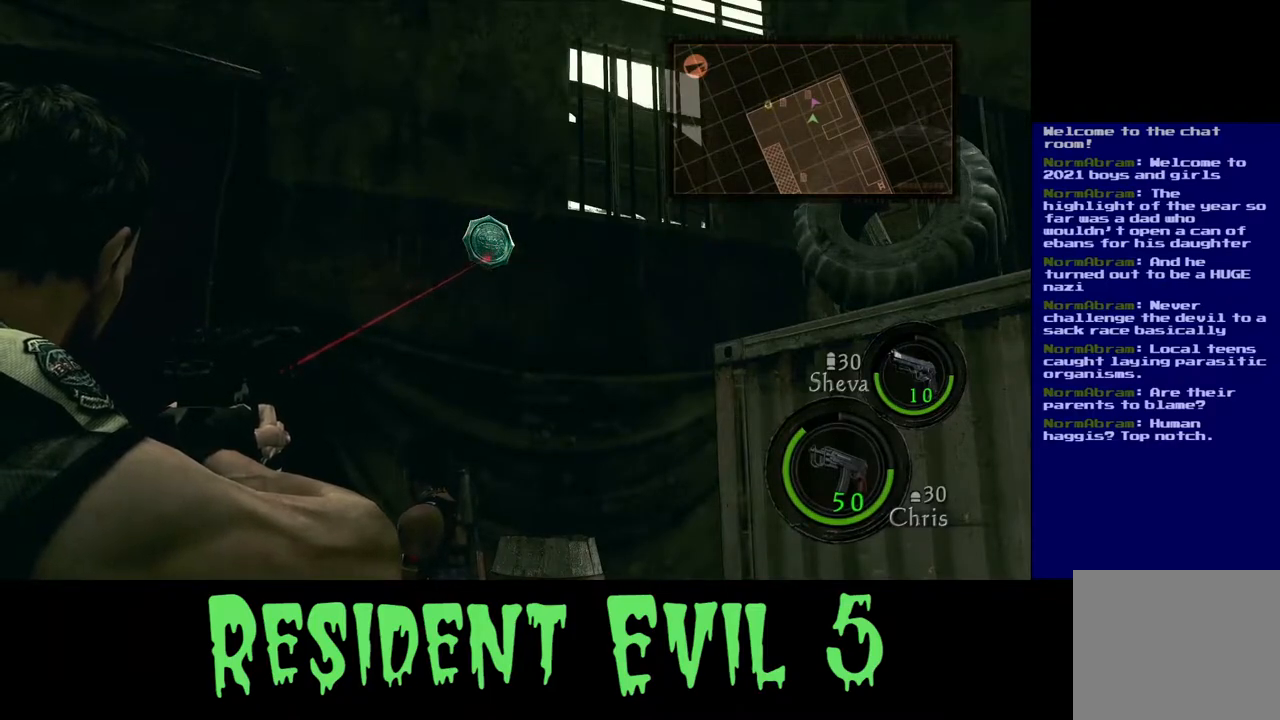
{"buttons": [], "left_stick": "center", "right_stick": "center", "events": []}
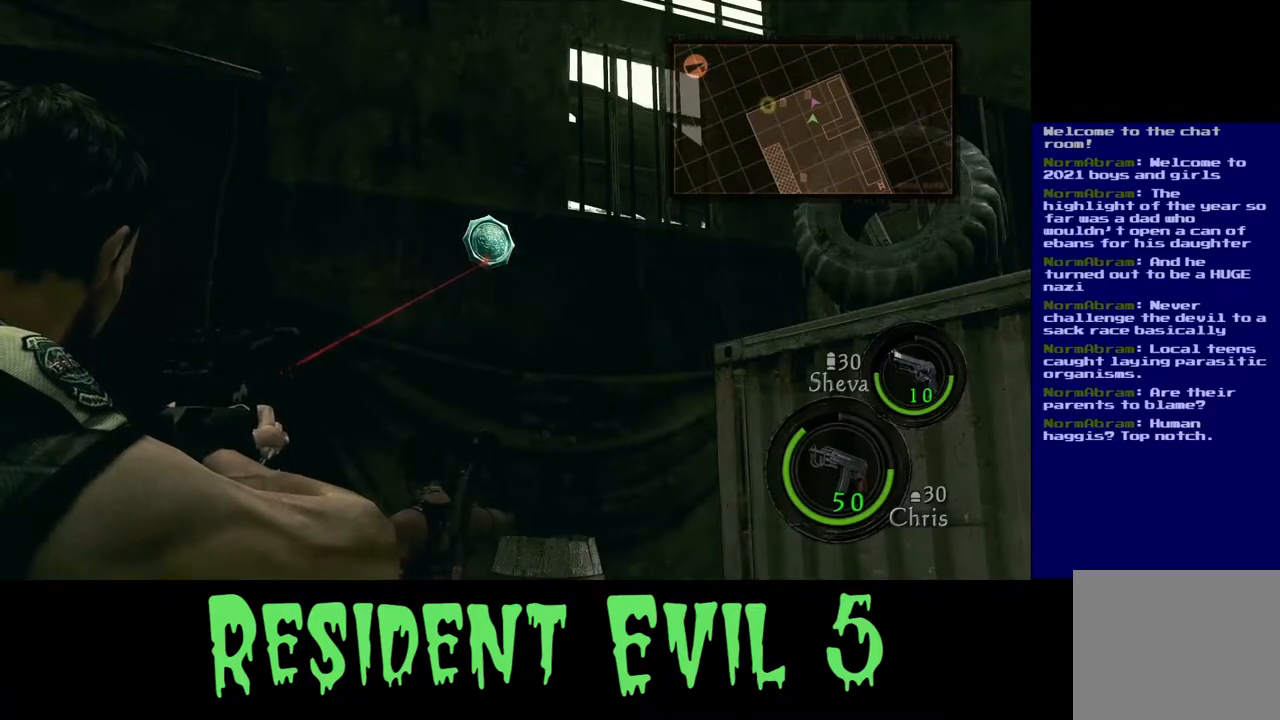
{"buttons": [], "left_stick": "center", "right_stick": "center", "events": []}
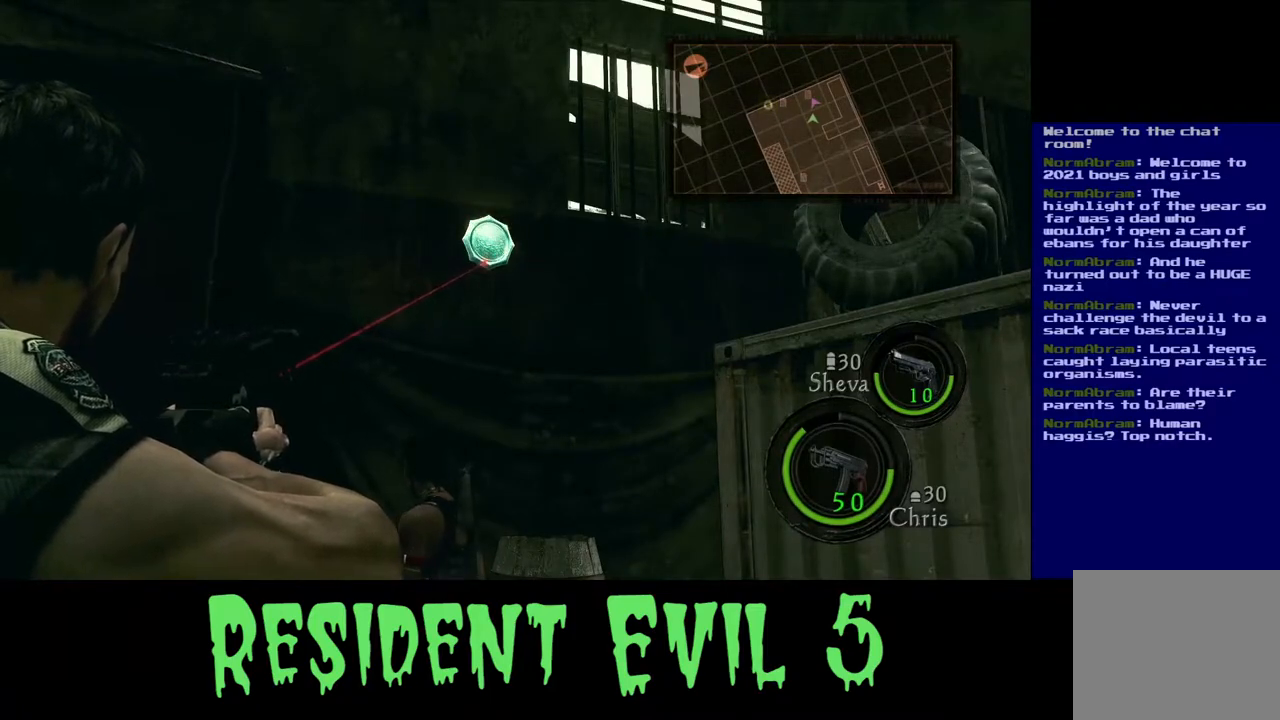
{"buttons": [], "left_stick": "center", "right_stick": "up", "events": [[467, "right_stick", "up"]]}
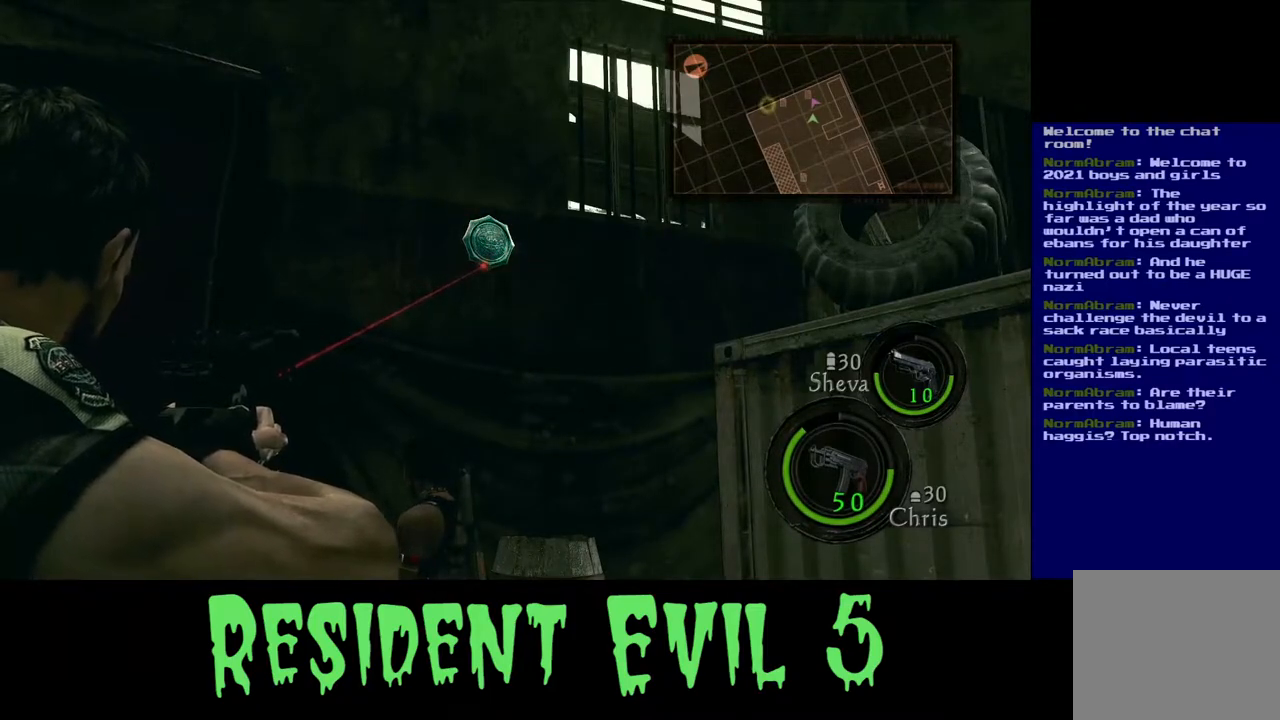
{"buttons": [], "left_stick": "center", "right_stick": "center", "events": [[50, "right_stick", "center"]]}
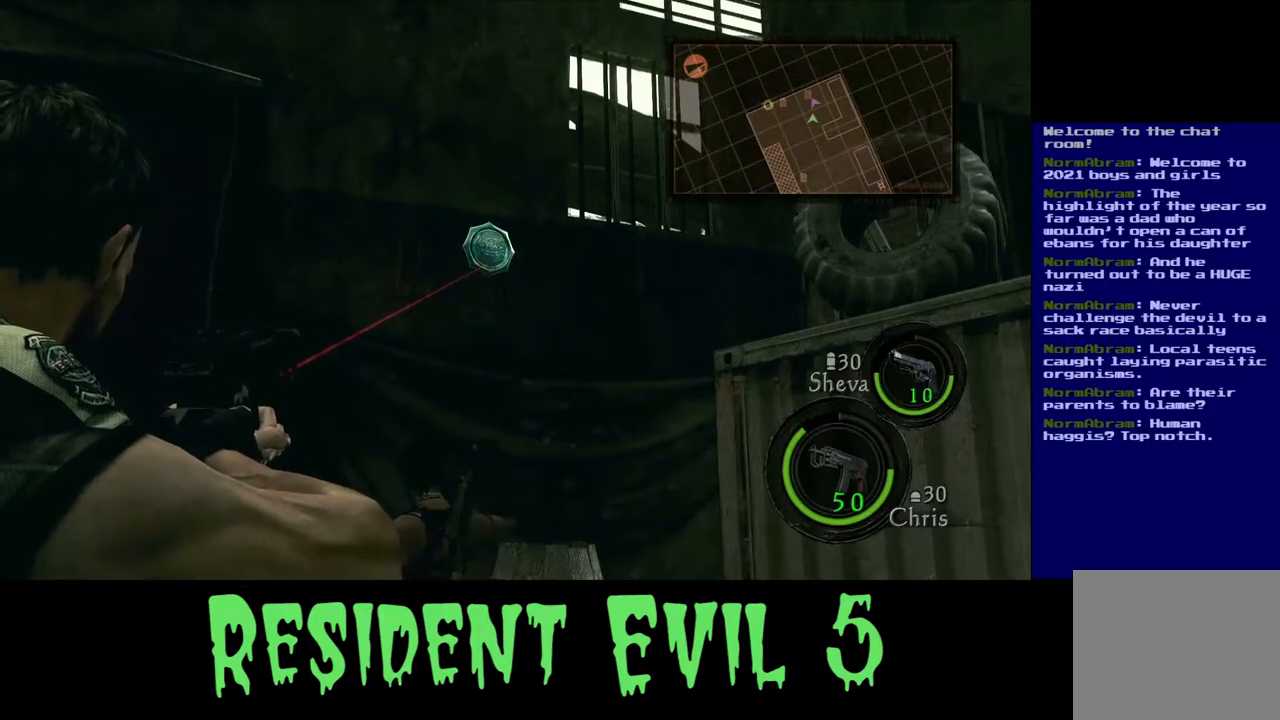
{"buttons": [], "left_stick": "center", "right_stick": "center", "events": []}
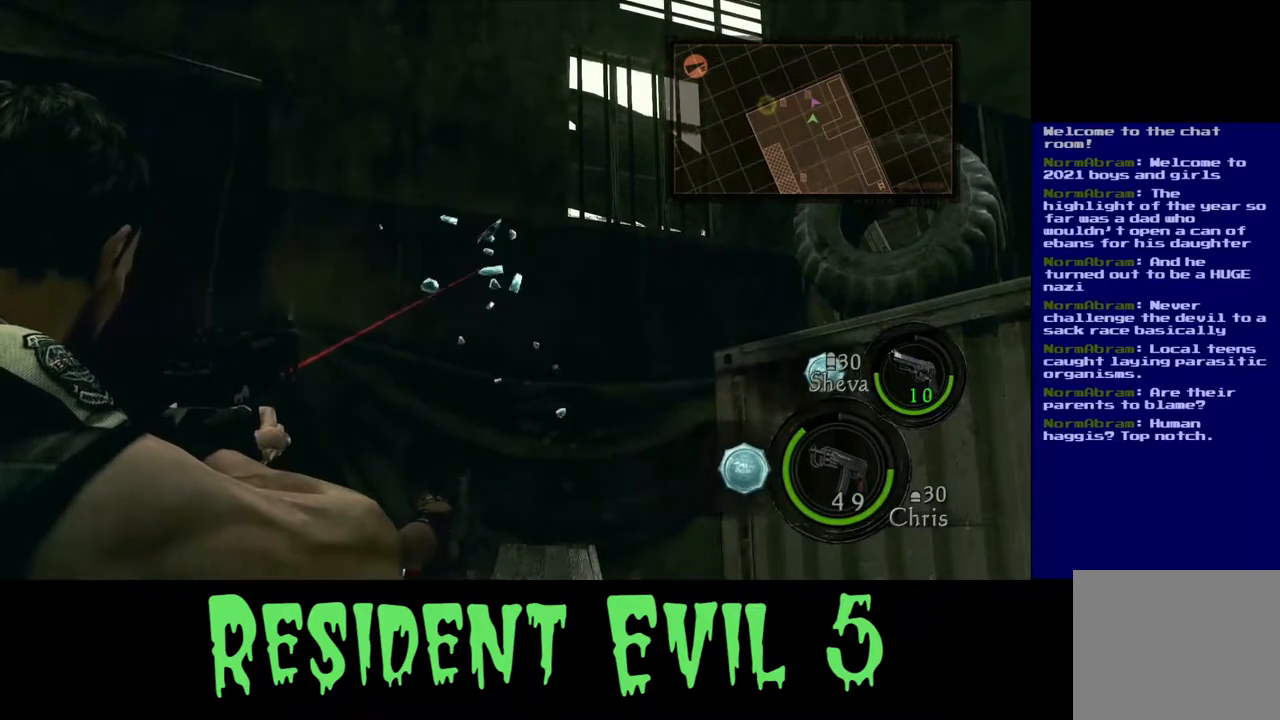
{"buttons": [], "left_stick": "center", "right_stick": "center", "events": []}
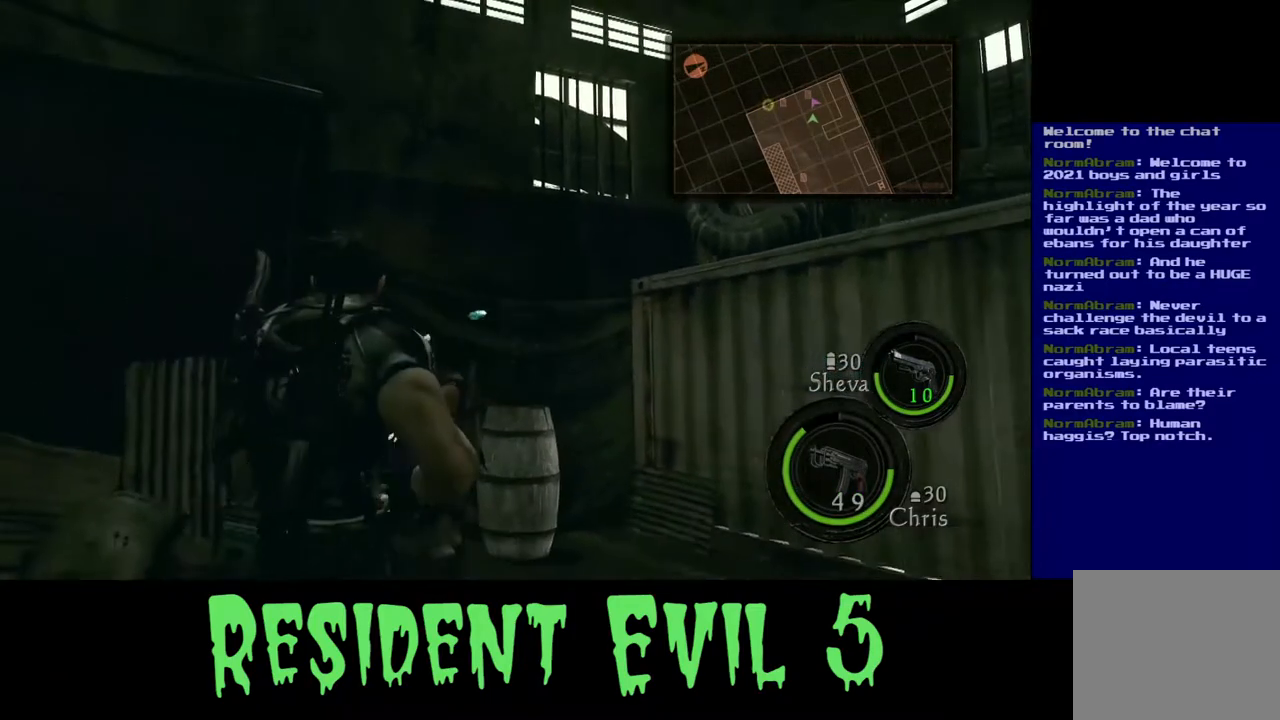
{"buttons": [], "left_stick": "center", "right_stick": "right", "events": [[33, "right_stick", "right"]]}
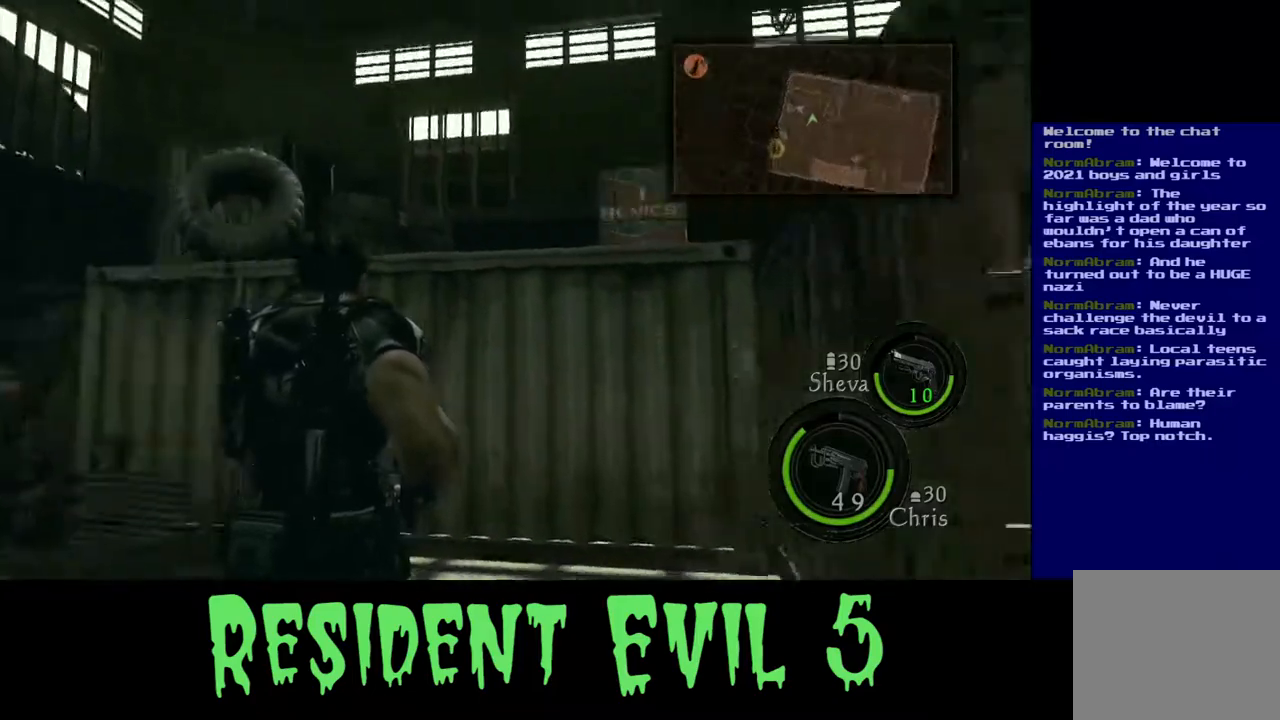
{"buttons": [], "left_stick": "up-right", "right_stick": "down-right", "events": [[283, "right_stick", "down-right"], [350, "left_stick", "up-right"]]}
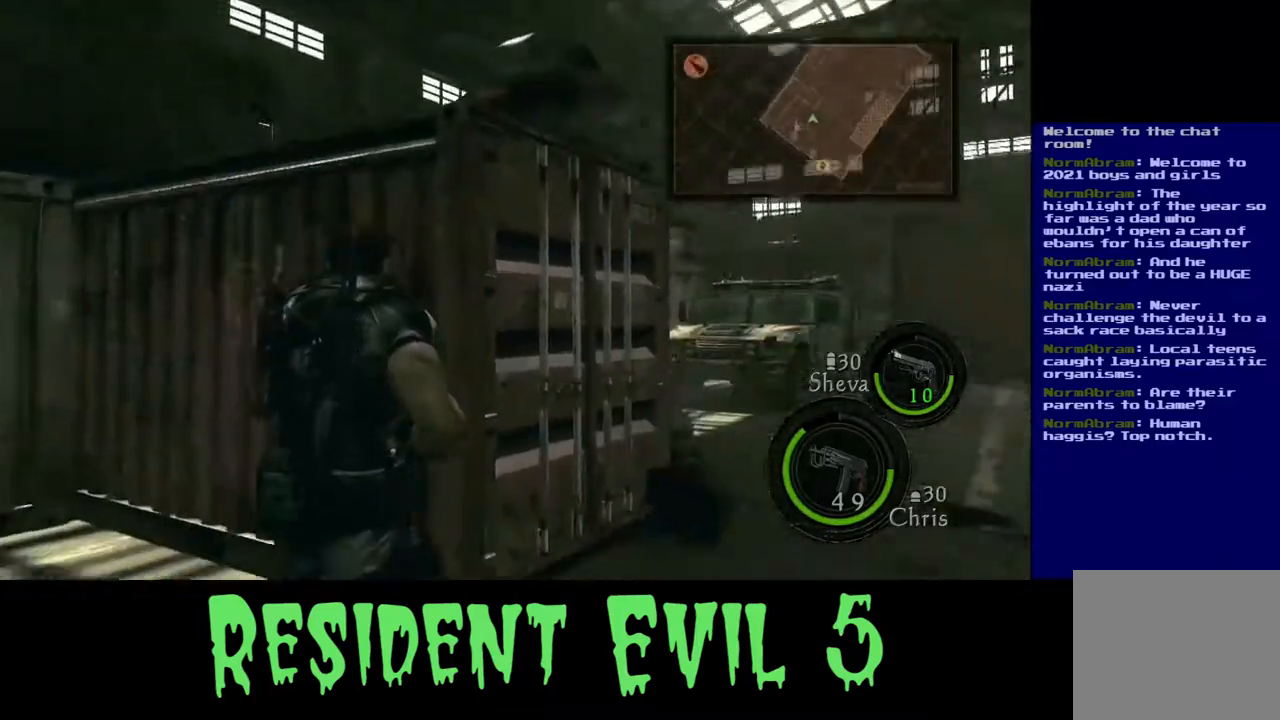
{"buttons": [], "left_stick": "up-right", "right_stick": "center", "events": [[17, "right_stick", "center"], [267, "right_stick", "down-right"], [467, "right_stick", "center"]]}
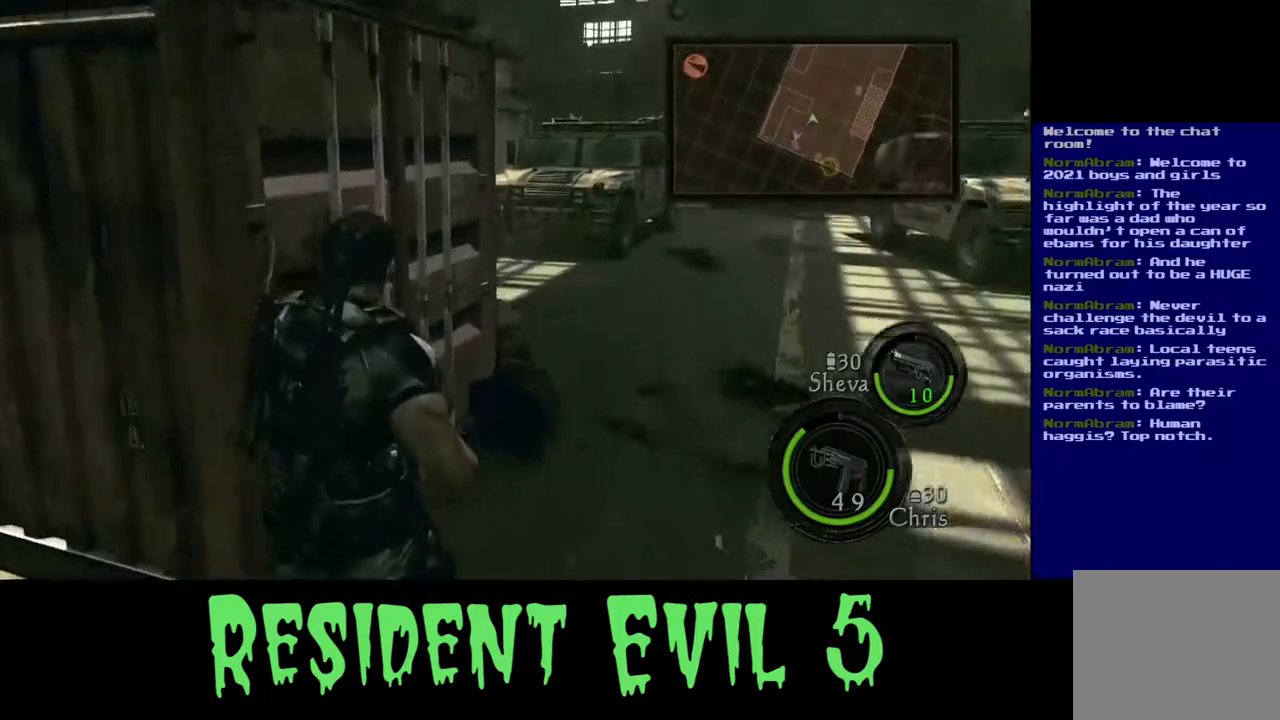
{"buttons": ["L3"], "left_stick": "up", "right_stick": "right", "events": [[217, "right_stick", "right"], [333, "L3", "down"], [333, "left_stick", "up"]]}
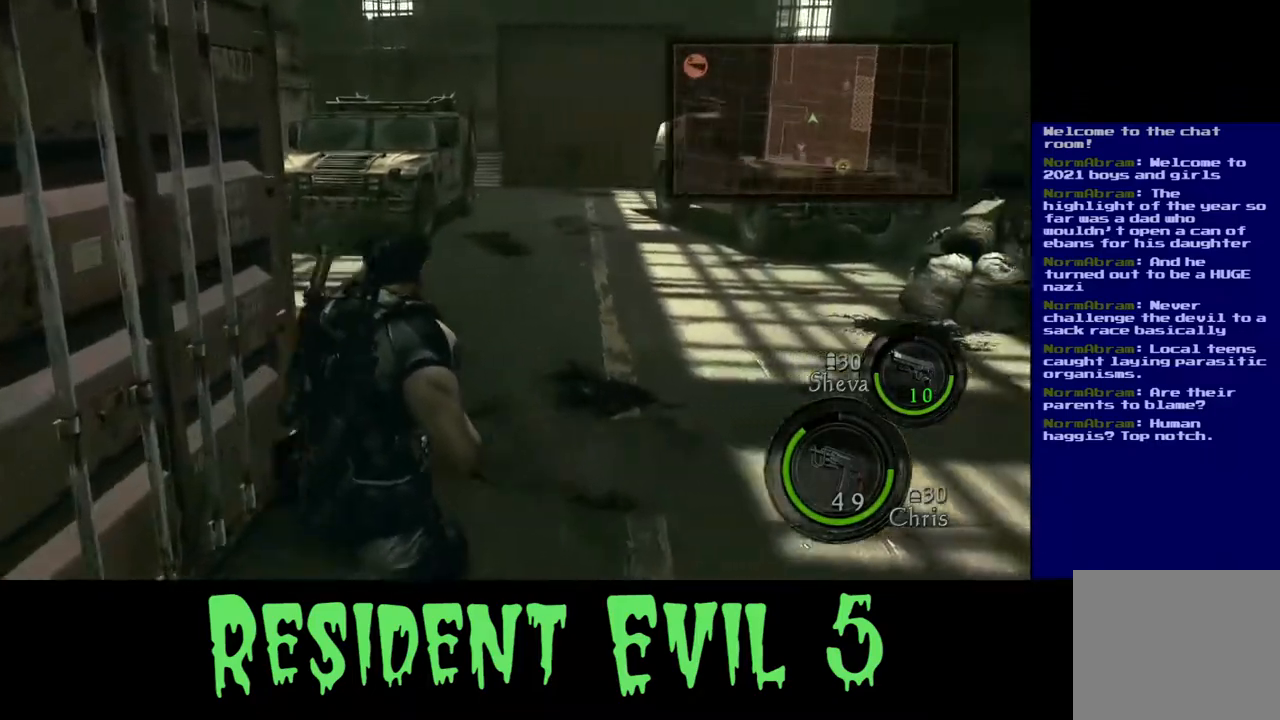
{"buttons": ["L3"], "left_stick": "up", "right_stick": "right", "events": [[117, "right_stick", "center"], [333, "right_stick", "right"]]}
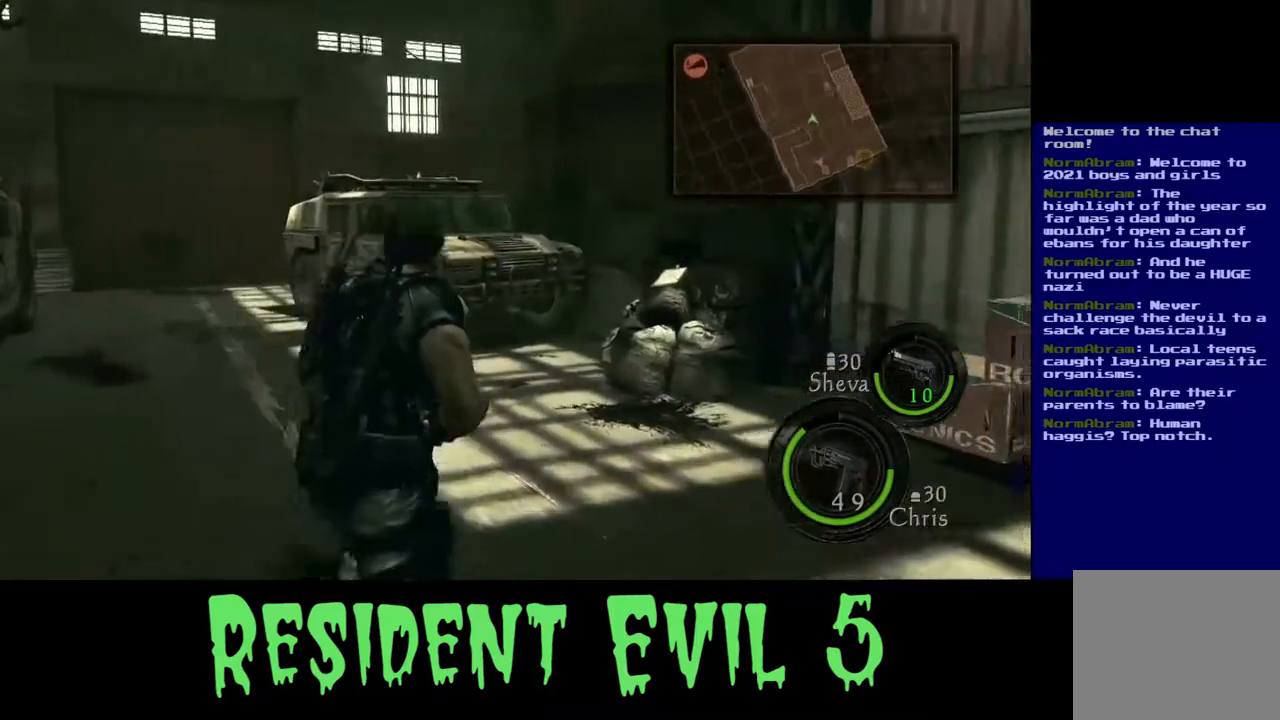
{"buttons": [], "left_stick": "up", "right_stick": "center", "events": [[83, "L3", "up"], [83, "right_stick", "center"]]}
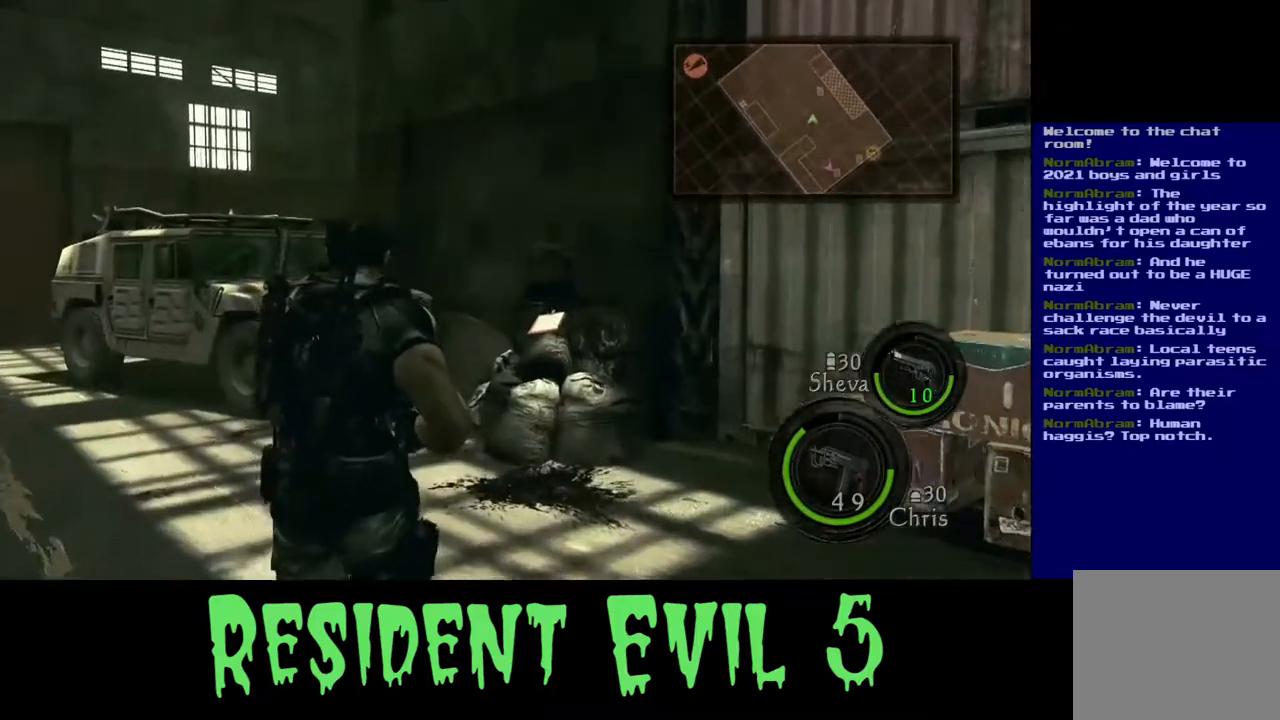
{"buttons": [], "left_stick": "up", "right_stick": "center", "events": []}
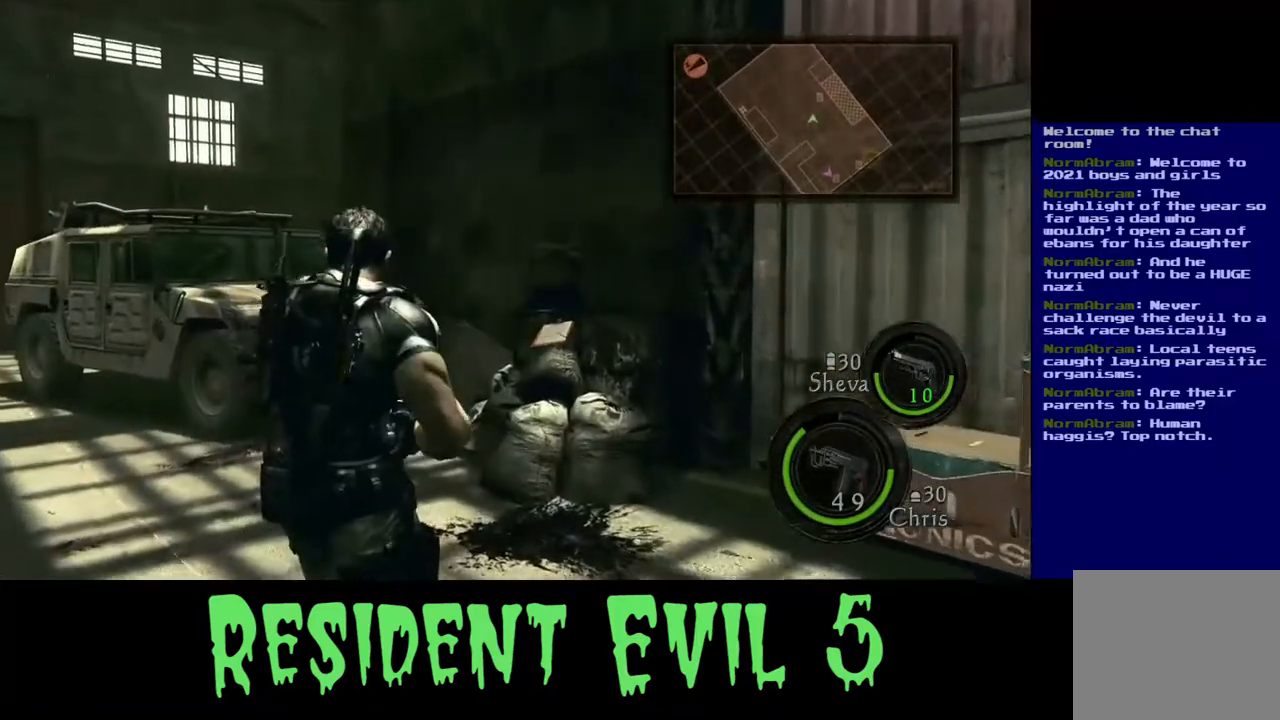
{"buttons": [], "left_stick": "up", "right_stick": "center", "events": []}
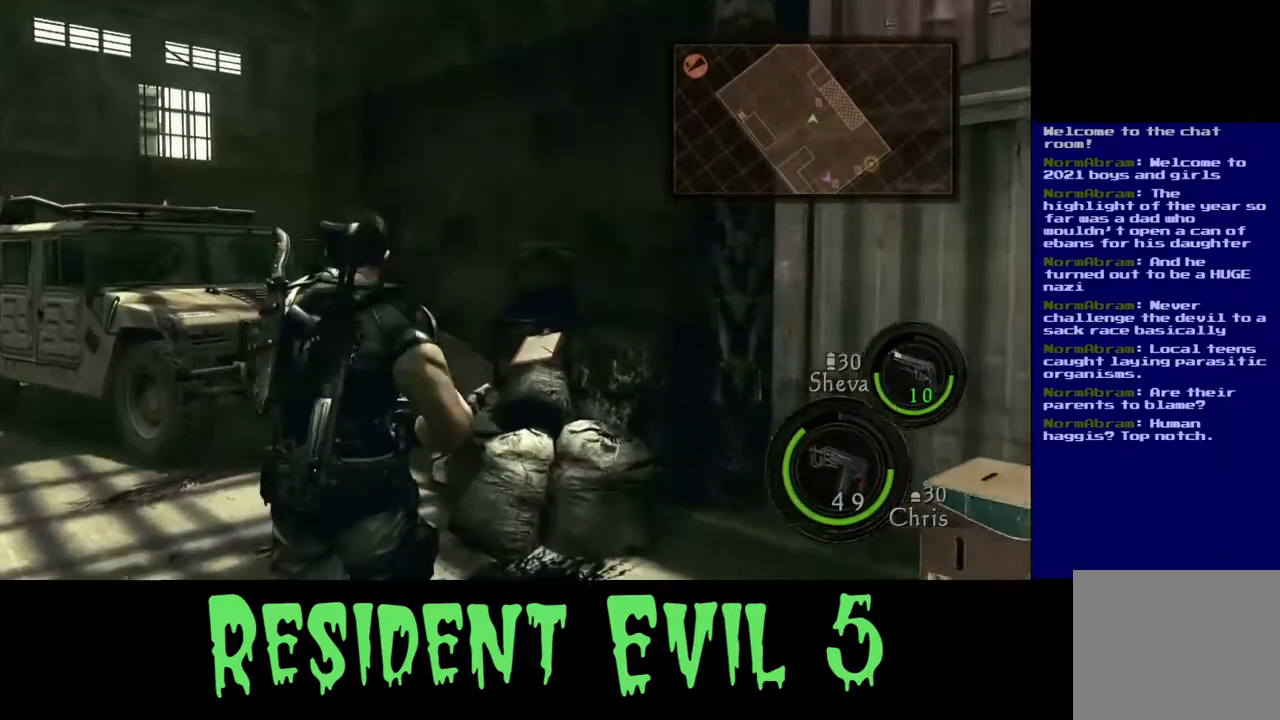
{"buttons": [], "left_stick": "center", "right_stick": "center", "events": [[33, "left_stick", "center"]]}
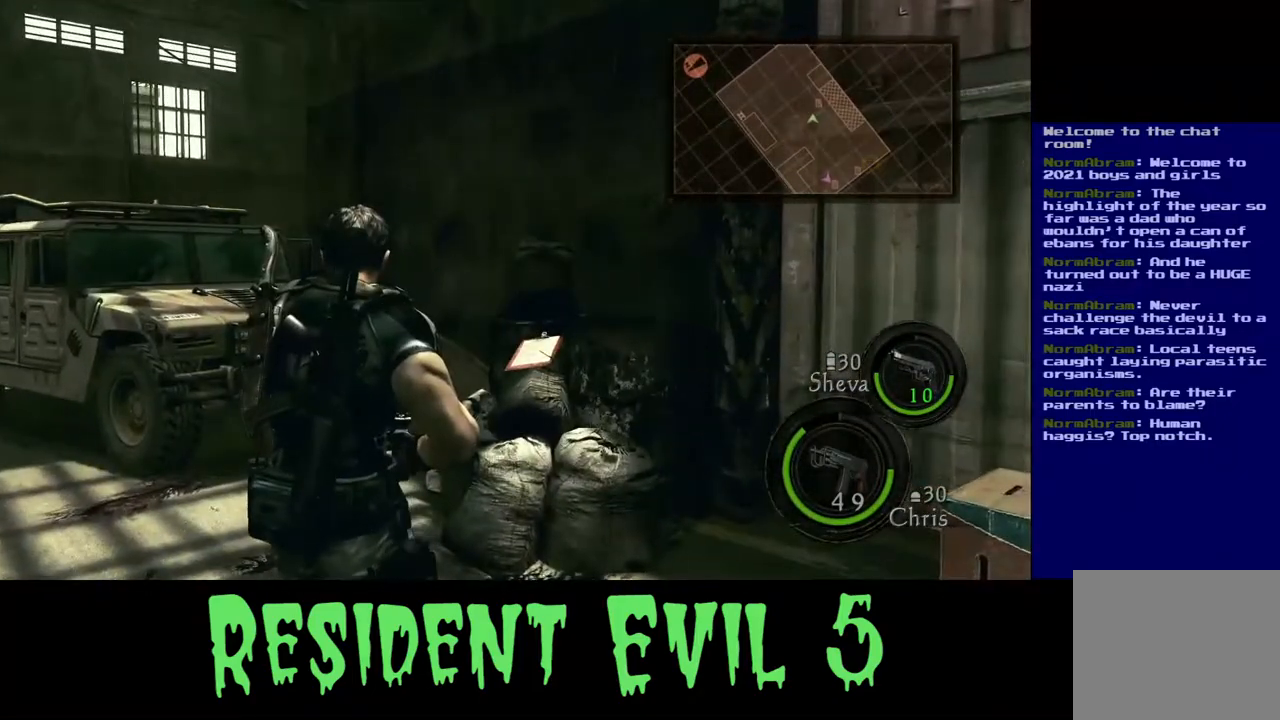
{"buttons": [], "left_stick": "center", "right_stick": "center", "events": []}
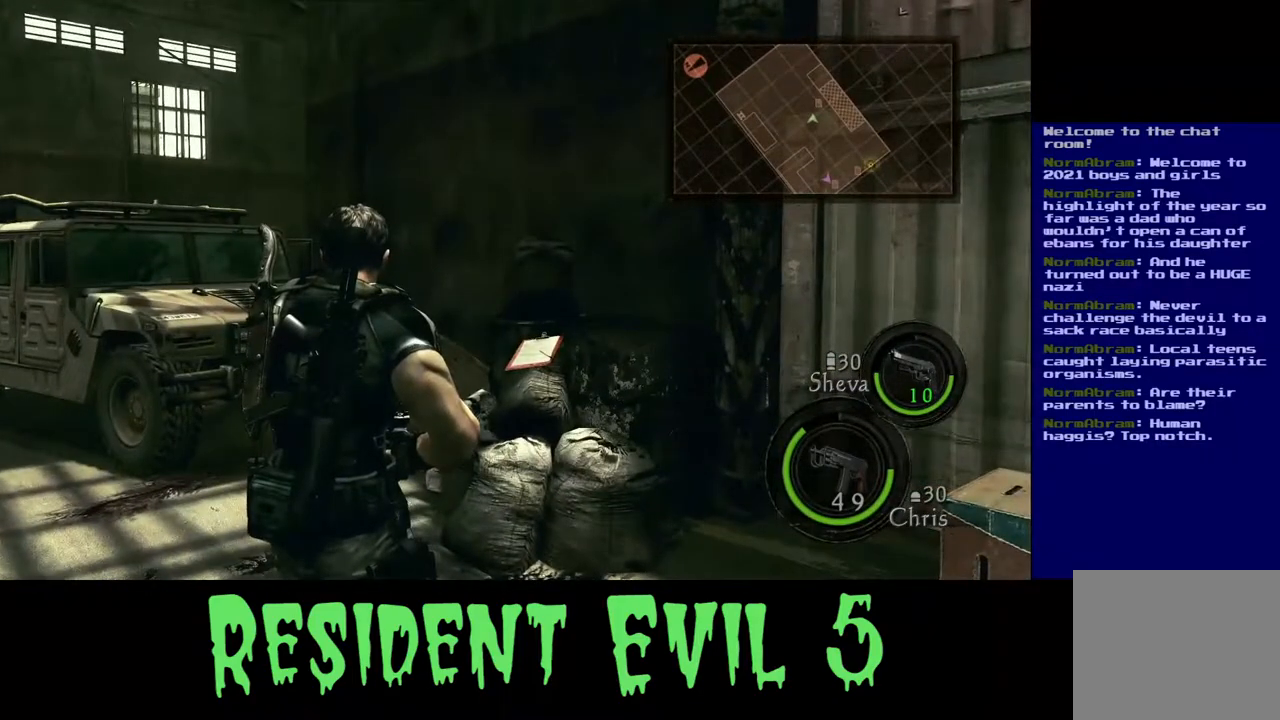
{"buttons": [], "left_stick": "center", "right_stick": "center", "events": []}
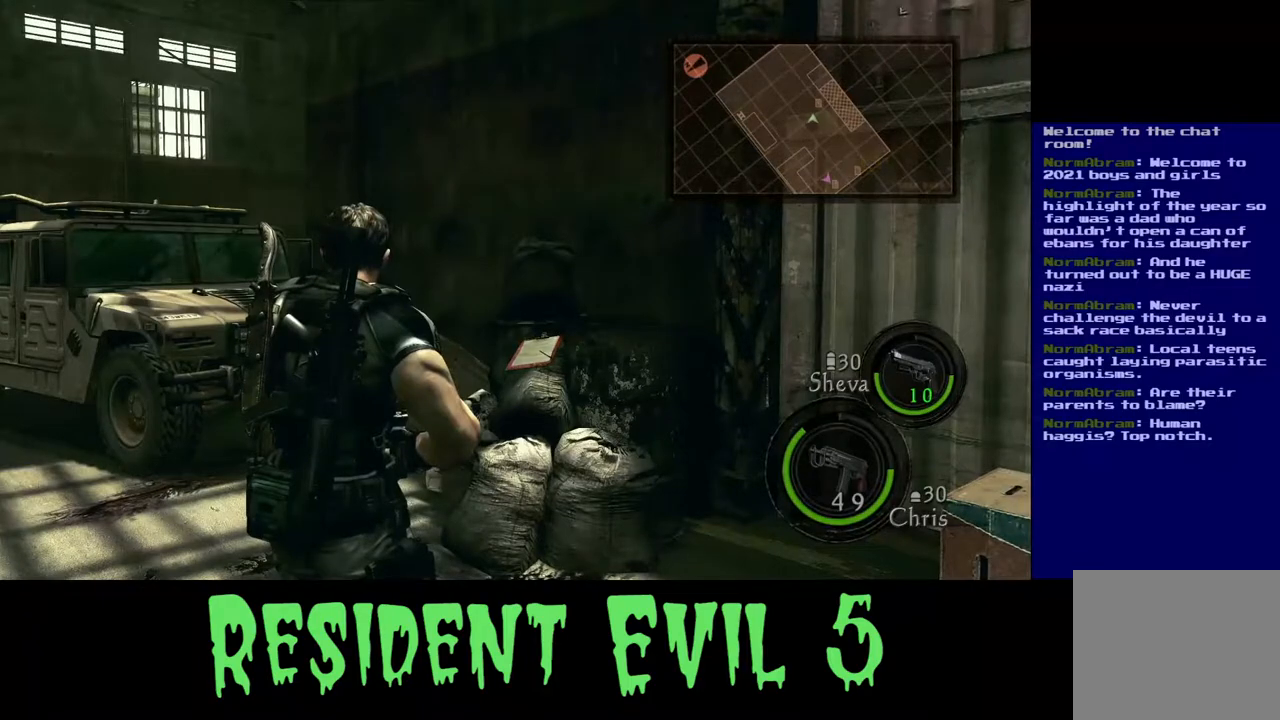
{"buttons": [], "left_stick": "center", "right_stick": "center", "events": []}
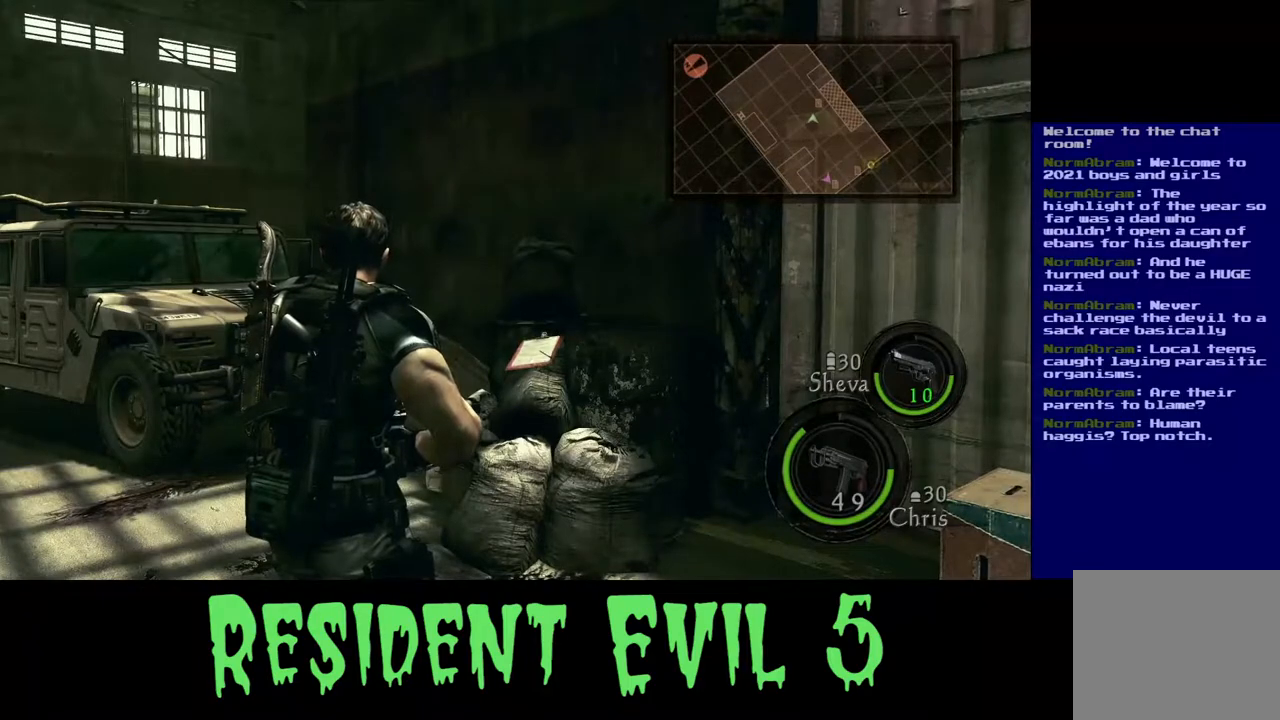
{"buttons": [], "left_stick": "center", "right_stick": "center", "events": []}
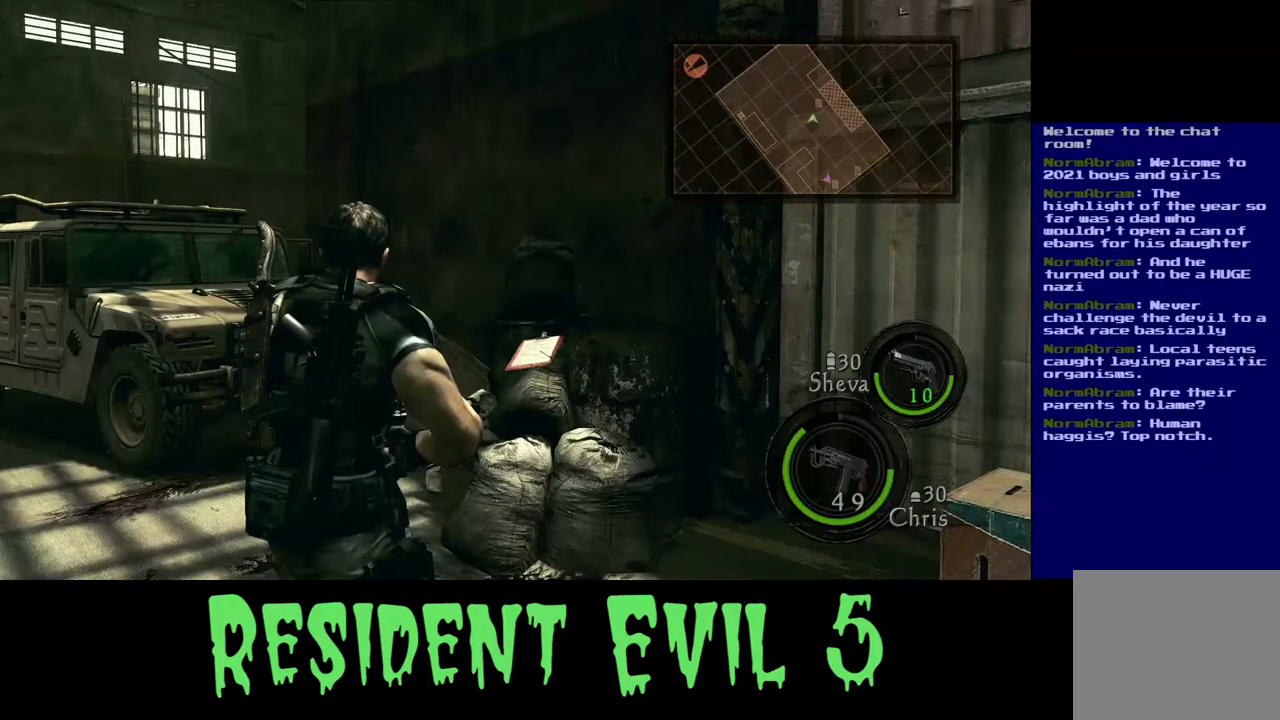
{"buttons": [], "left_stick": "right", "right_stick": "center", "events": [[250, "left_stick", "right"]]}